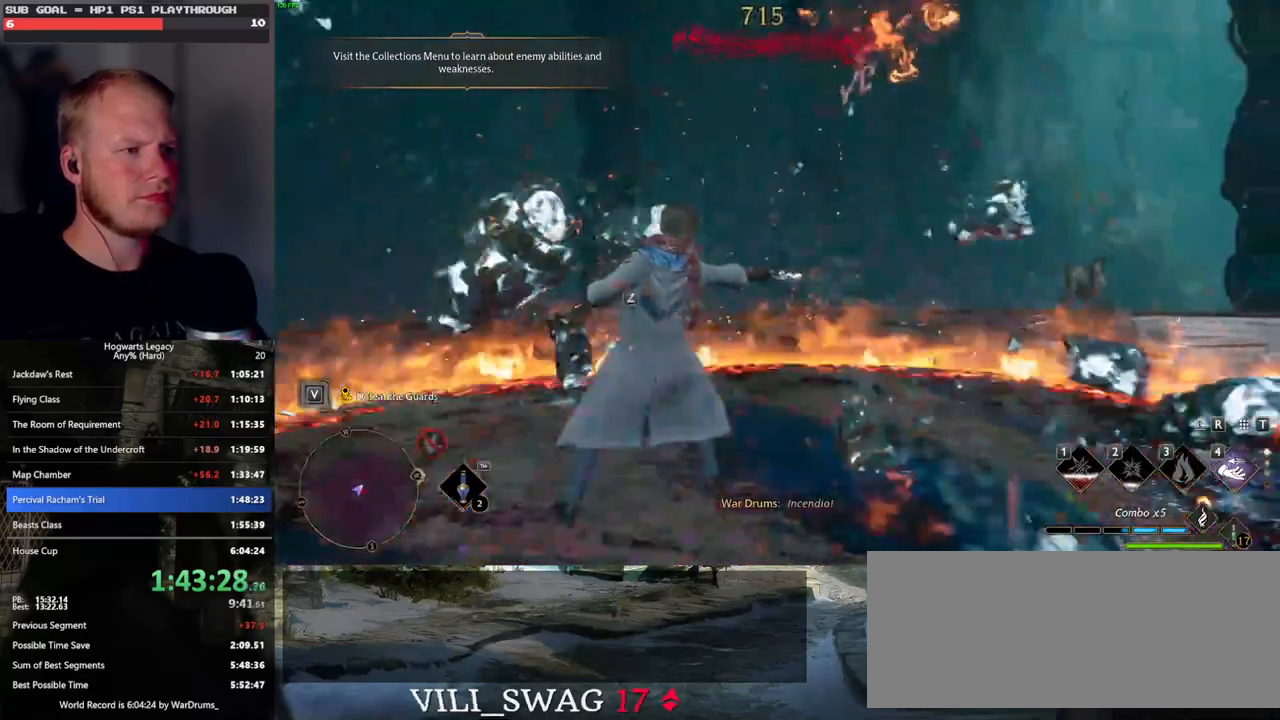
Gameplay with keyboard and mouse; each line is a JSON object with the keys and mouse buttons held at the frame after it. "events" lists presses ("down") and releases ("up") of ".", "/", "0", "1", "2", "3", "4", "5", "6", "7", "8", "9", "a", "alt_l", "alt_r", "b", "backslash", "backspace", "c", "caps_lock", "comma", "ctrl_l", "ctrl_r", "d", "e", "equals", "escape", "f", "f1", "f10", "f11", "f12", "f2", "f3", "f4", "f5", "f6", "f7", "f8", "f9", "g", "h", "i", "j", "k", "l", "lbracket", "m", "minus", "n", "o", "p", "q", "quote", "r", "rbracket", "return", "s", "semicolon", "shift_l", "shift_r", "space", "super_l", "super_r", "t", "tab", "tilde", "u", "v", "w", "x", "y", "z", "mouse_left", "mouse_wheel", "mouse_right", "mouse_mb4" and "mouse_mb5" between this image and that frame as [ms after this image, input, new state], when the widget could be followed in between. "mouse_left", "mouse_wheel", "mouse_right", "mouse_mb4", "mouse_mb5" = the "left", "wheel", "right", "mb4", "mb5" buttons of the "mouse" list. No other keys are recorded. "wheel" means that the mouse wheel is clicked or scrolled. Mouse movement is not recorded.
{"keys": ["w"], "mouse": [], "events": []}
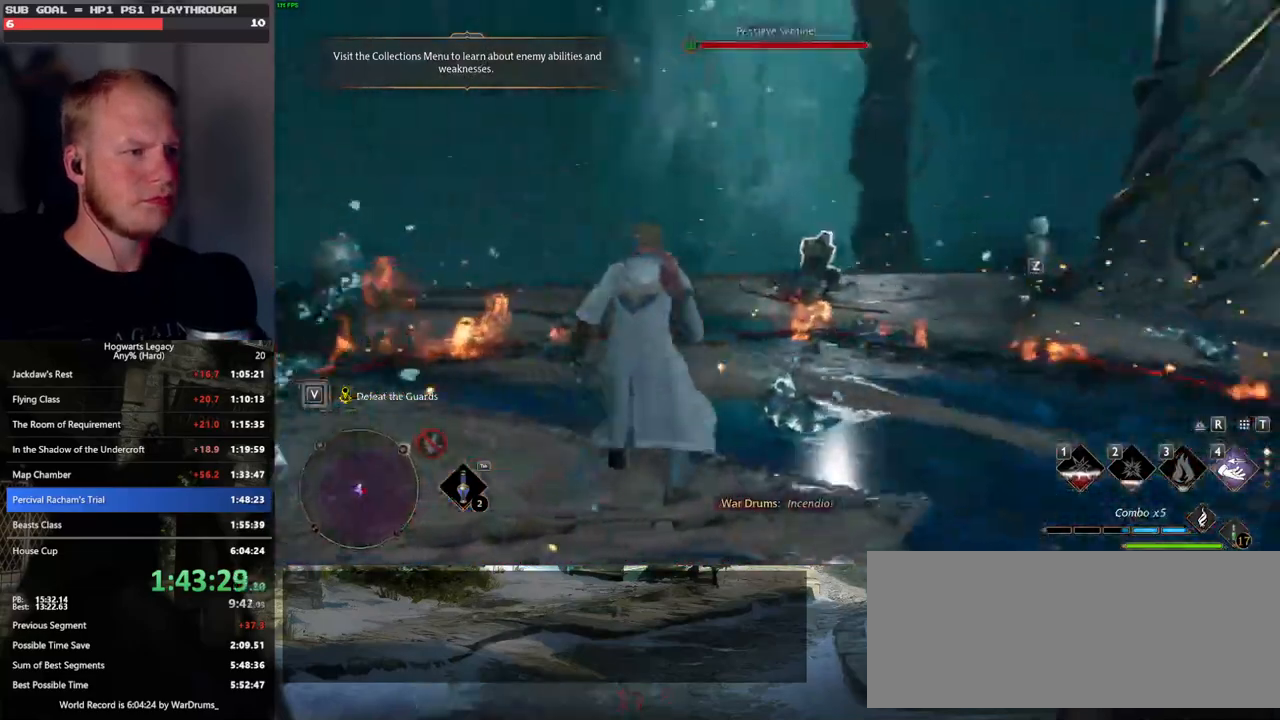
{"keys": ["w"], "mouse": [], "events": [[200, "tab", "down"], [283, "tab", "up"]]}
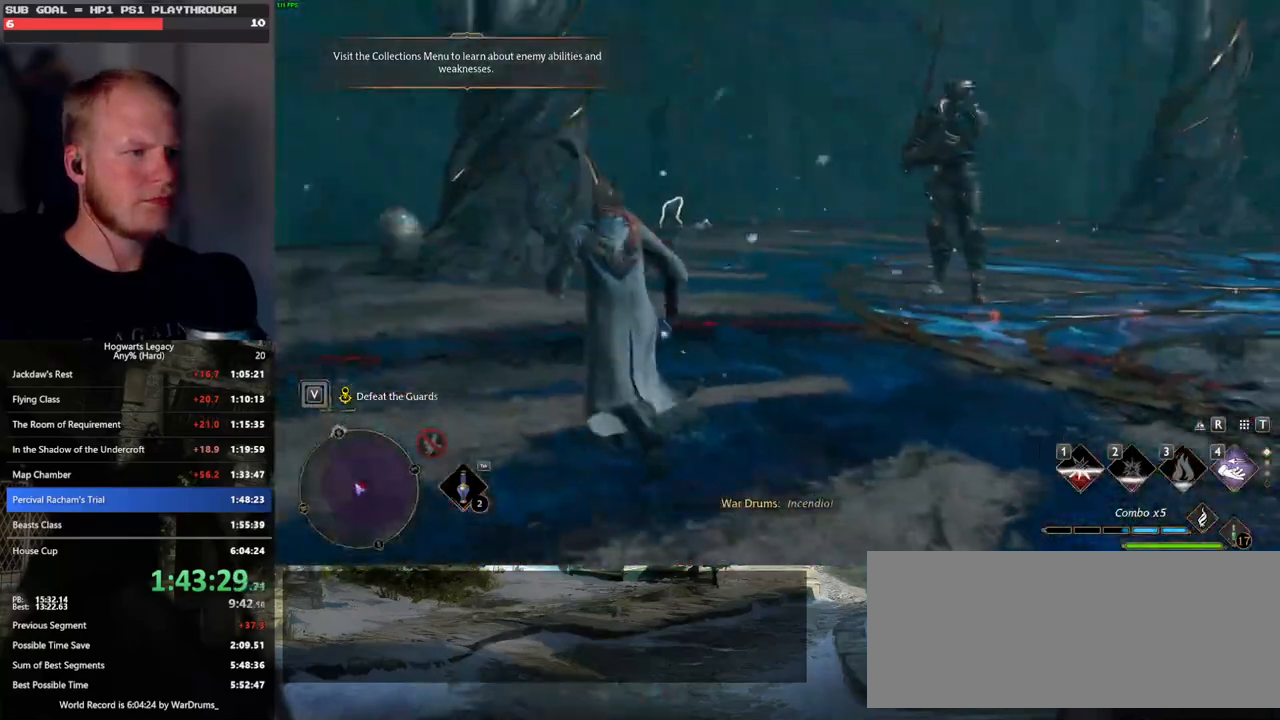
{"keys": ["a", "space", "w"], "mouse": [], "events": [[433, "space", "down"], [483, "a", "down"]]}
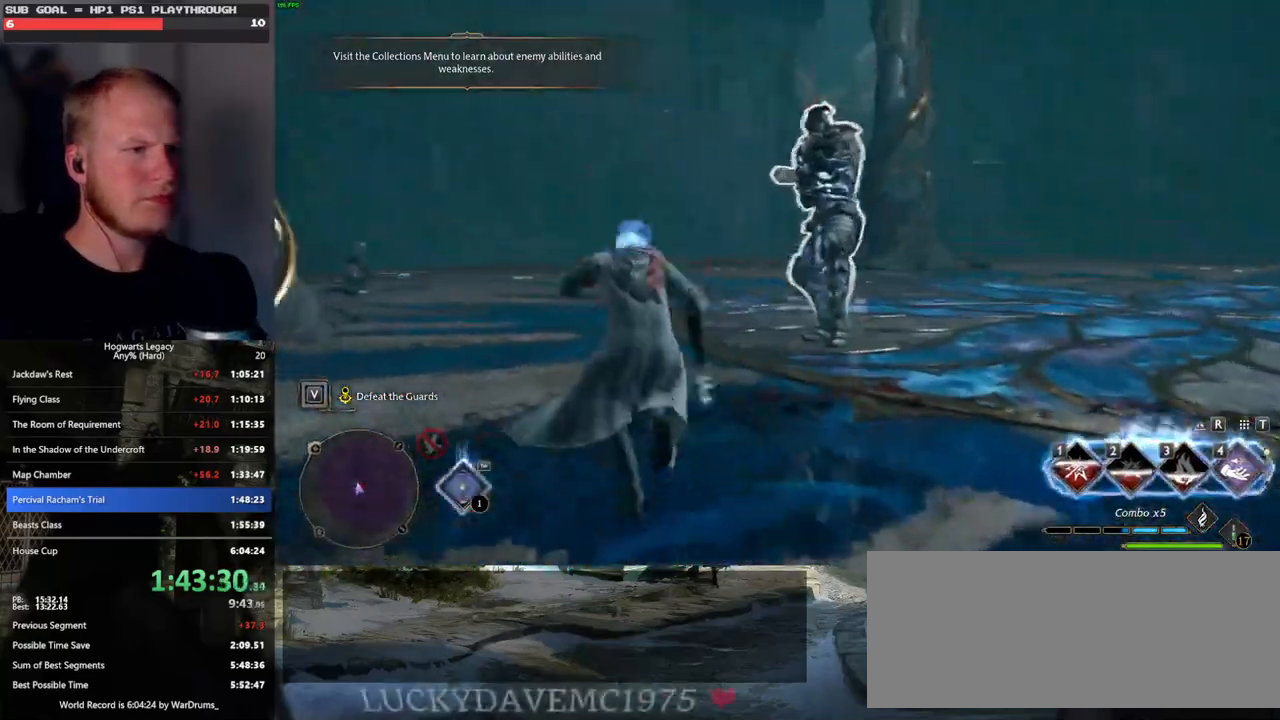
{"keys": ["w"], "mouse": [], "events": [[33, "space", "up"], [250, "a", "up"]]}
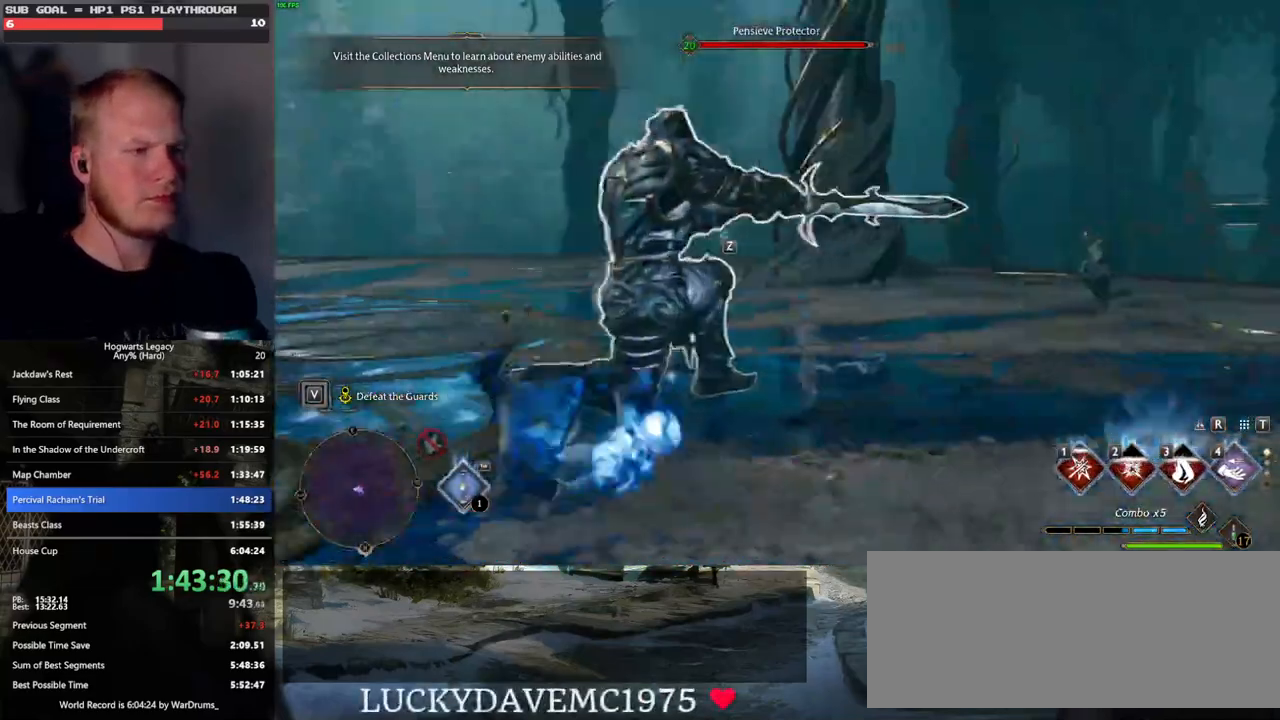
{"keys": ["w"], "mouse": [], "events": [[183, "1", "down"], [233, "1", "up"], [333, "1", "down"], [400, "1", "up"]]}
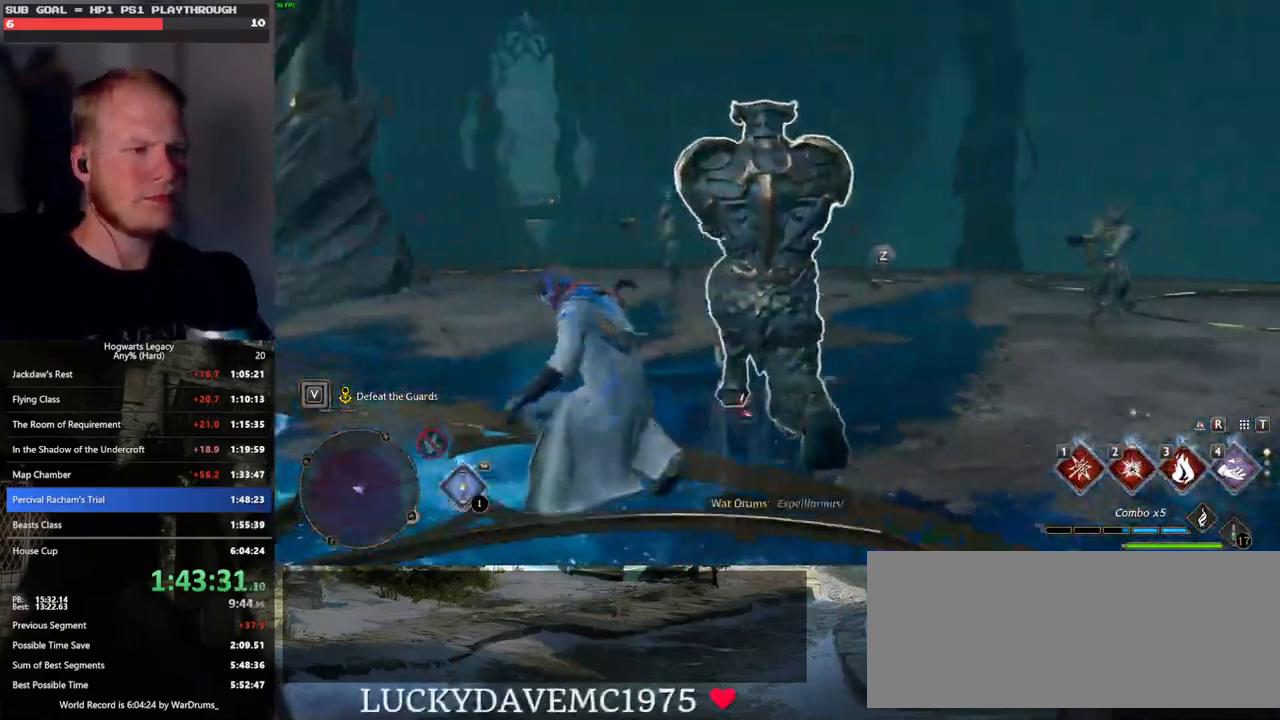
{"keys": ["w"], "mouse": [], "events": [[17, "1", "down"], [117, "1", "up"], [200, "1", "down"], [283, "1", "up"]]}
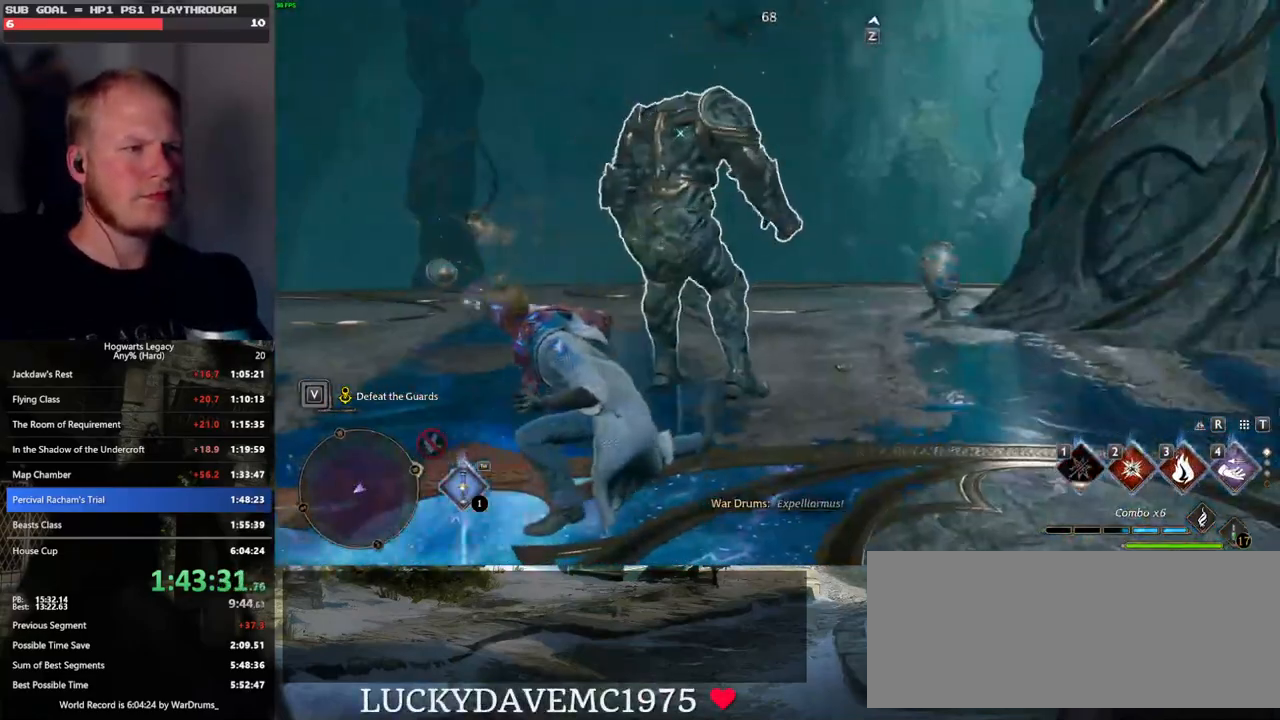
{"keys": ["w"], "mouse": [], "events": [[17, "z", "down"], [83, "z", "up"], [167, "z", "down"], [250, "z", "up"]]}
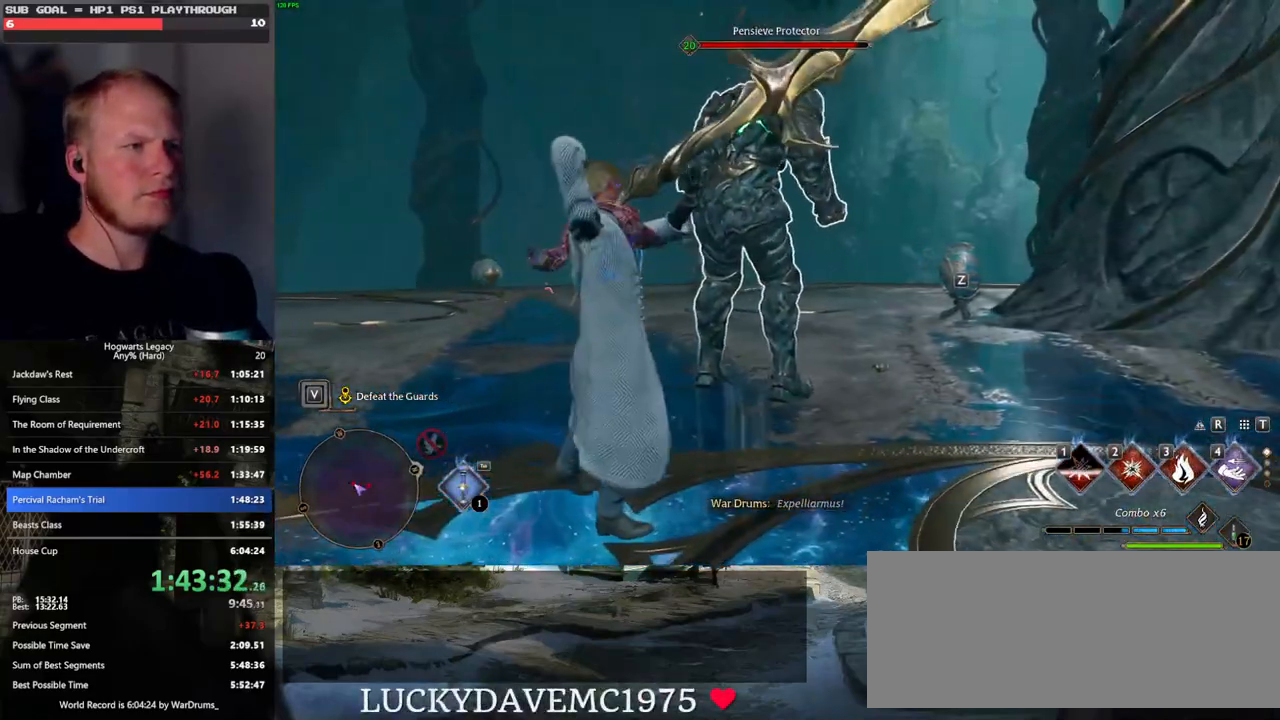
{"keys": ["w"], "mouse": [], "events": []}
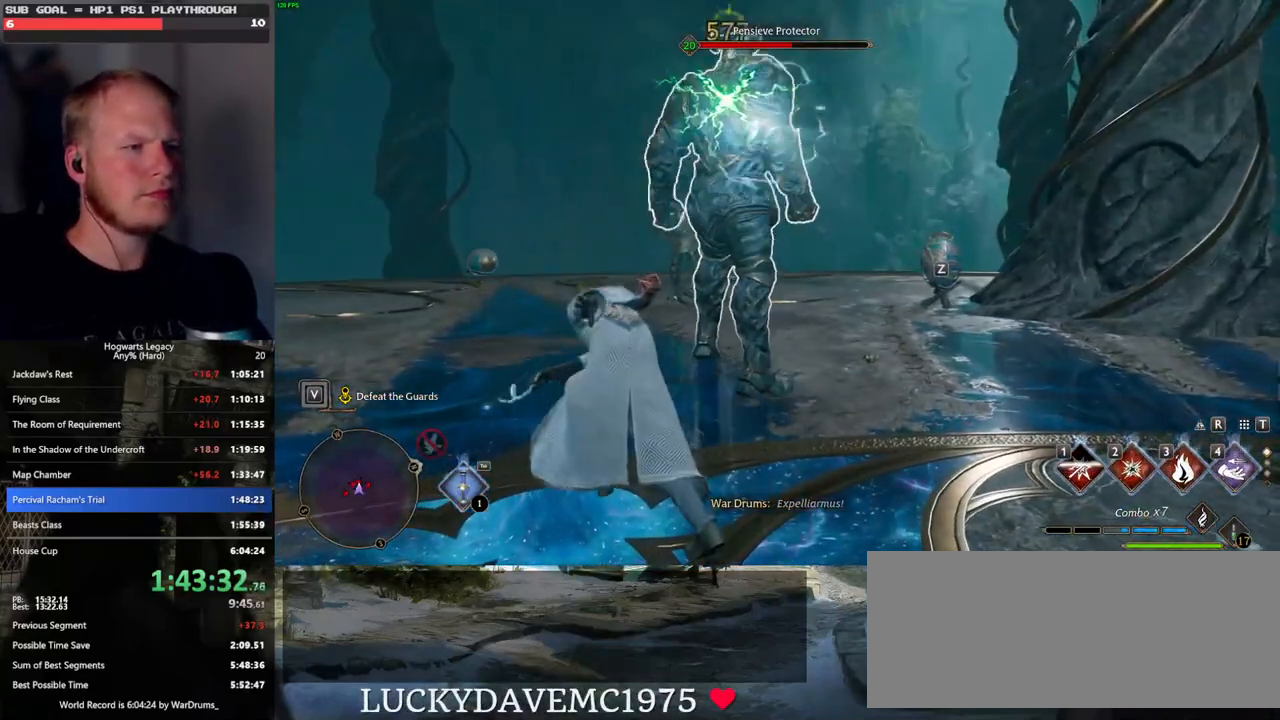
{"keys": ["w"], "mouse": [], "events": [[33, "3", "down"], [133, "3", "up"], [200, "3", "down"], [317, "3", "up"]]}
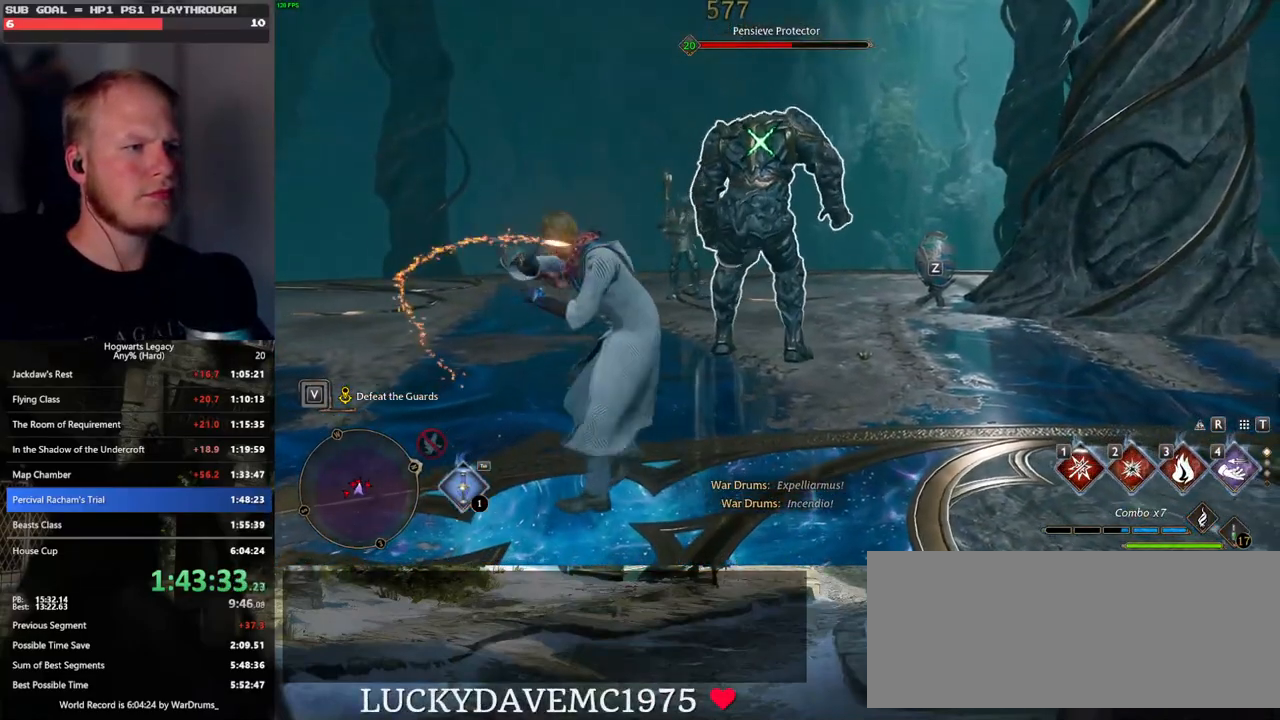
{"keys": ["w"], "mouse": [], "events": [[317, "2", "down"], [417, "2", "up"]]}
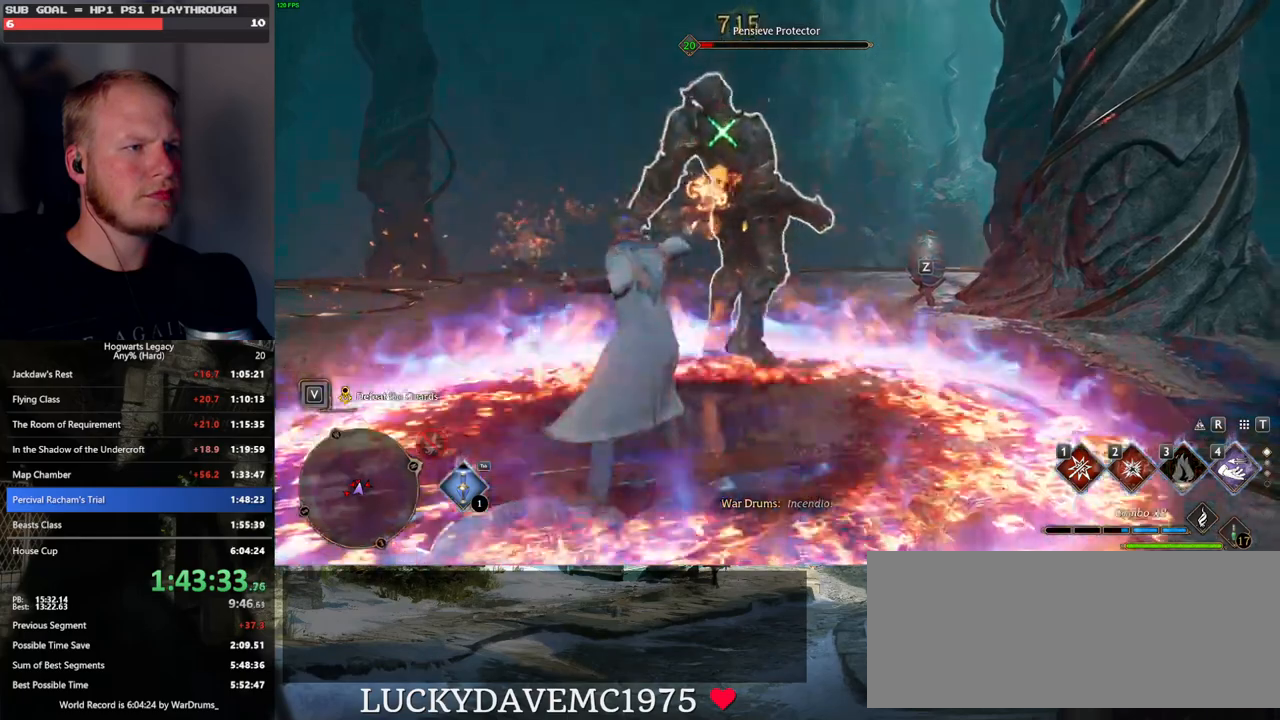
{"keys": ["w"], "mouse": [], "events": [[17, "2", "down"], [100, "2", "up"]]}
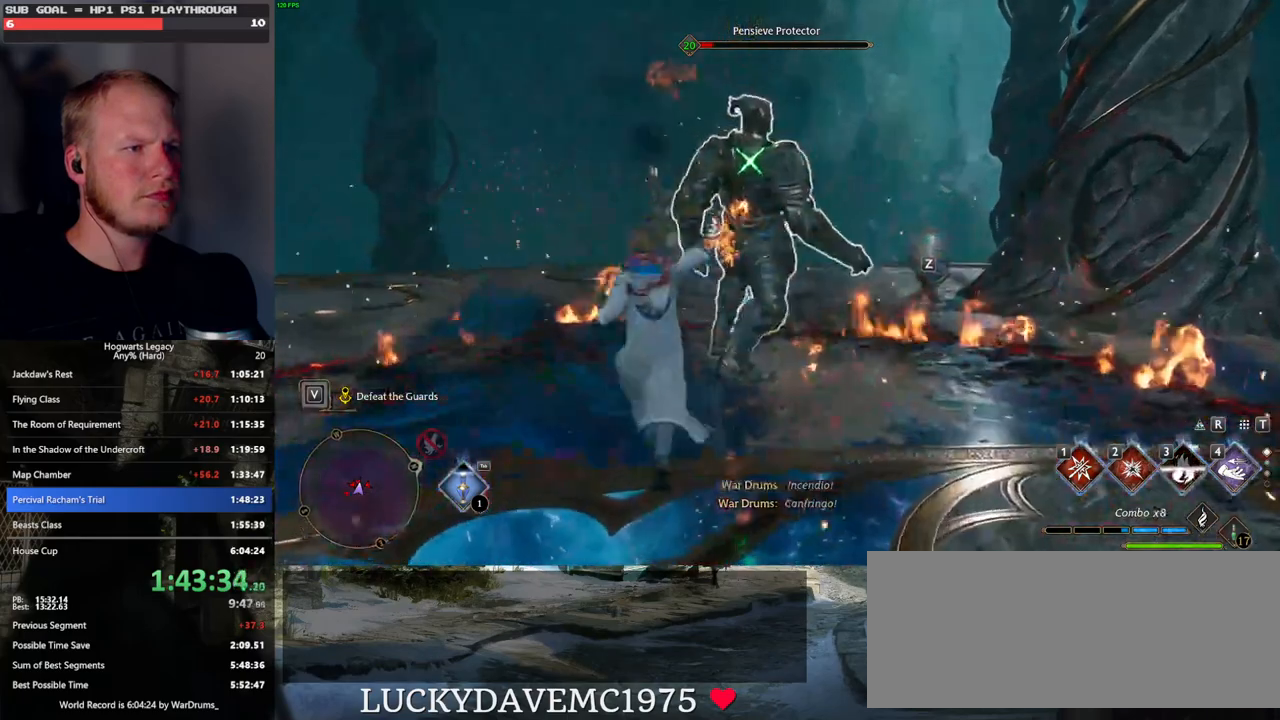
{"keys": ["w"], "mouse": [], "events": []}
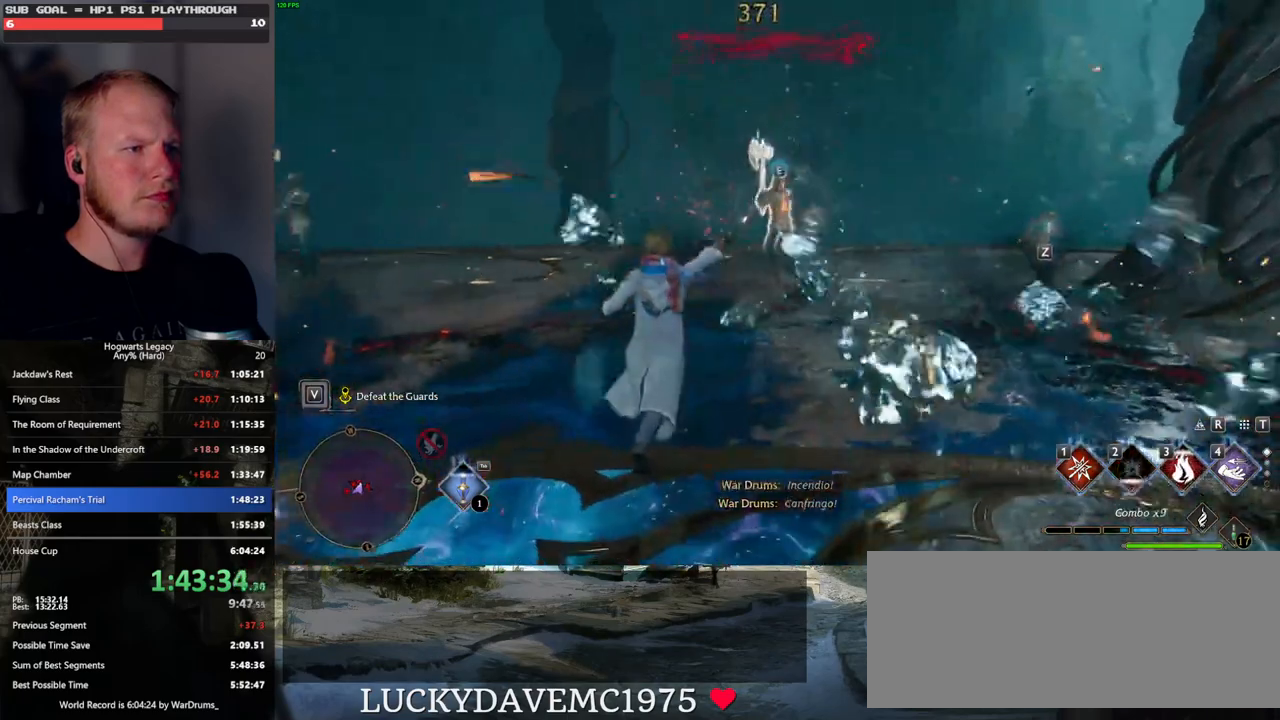
{"keys": ["w"], "mouse": [], "events": [[283, "1", "down"], [400, "1", "up"]]}
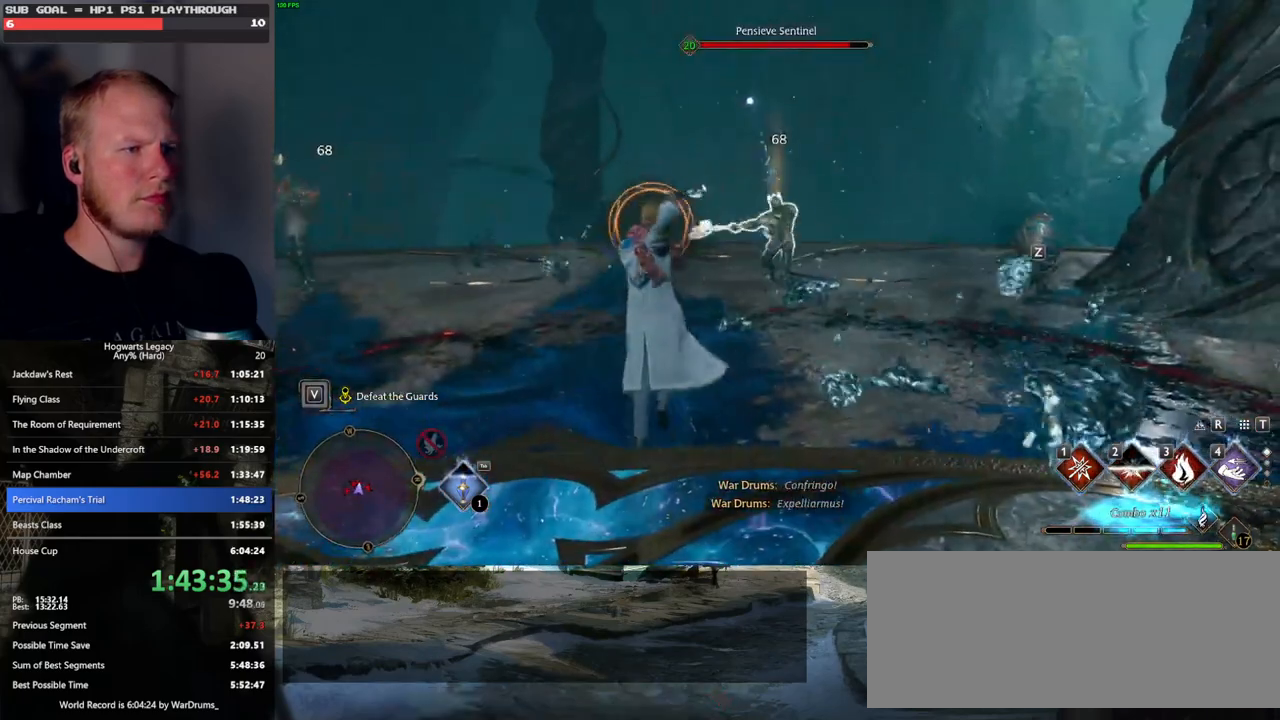
{"keys": ["w"], "mouse": [], "events": [[133, "a", "down"], [267, "space", "down"], [383, "space", "up"], [467, "a", "up"]]}
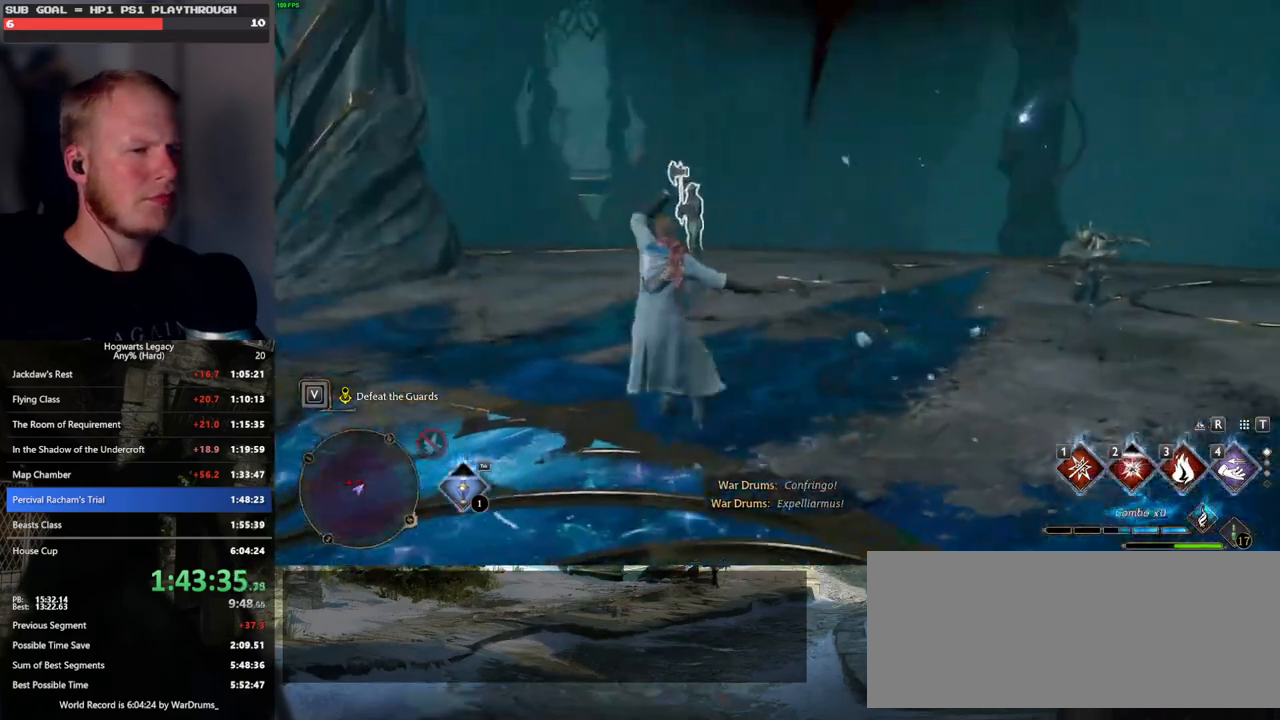
{"keys": [], "mouse": [], "events": [[100, "4", "down"], [183, "4", "up"], [217, "w", "up"], [283, "4", "down"], [350, "4", "up"], [433, "4", "down"], [500, "4", "up"]]}
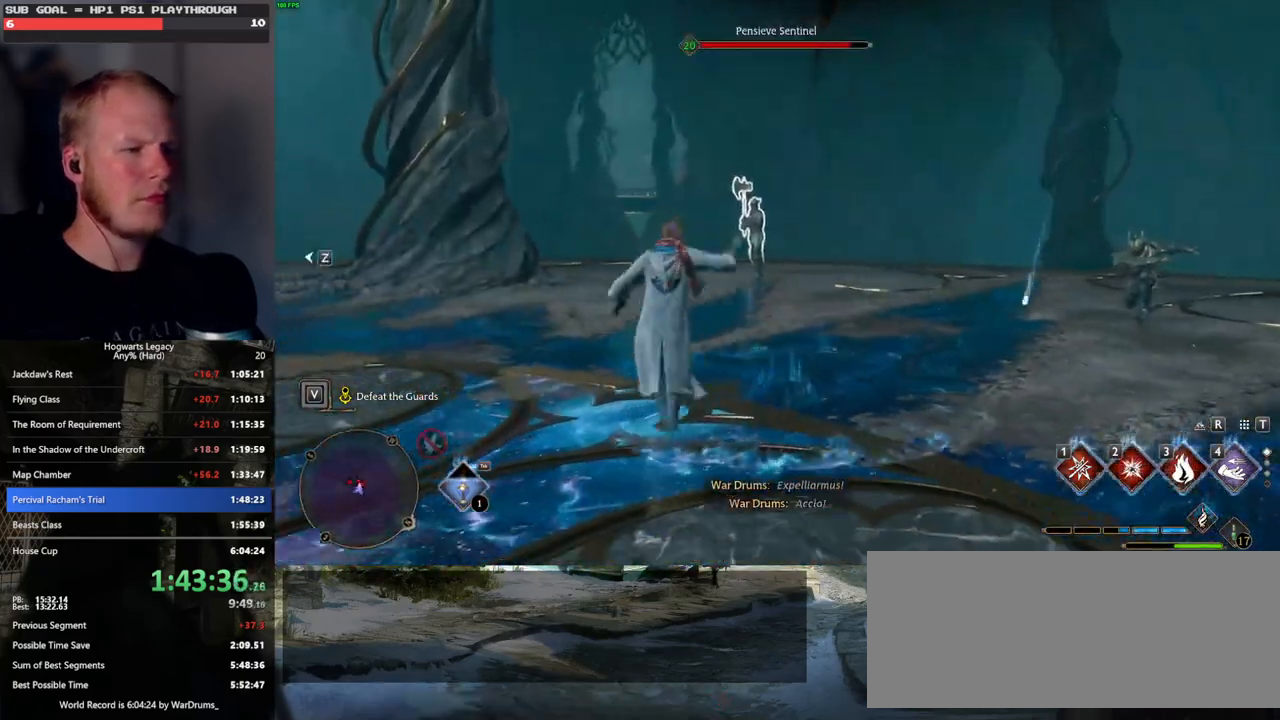
{"keys": ["s"], "mouse": [], "events": [[67, "4", "down"], [150, "4", "up"], [333, "s", "down"]]}
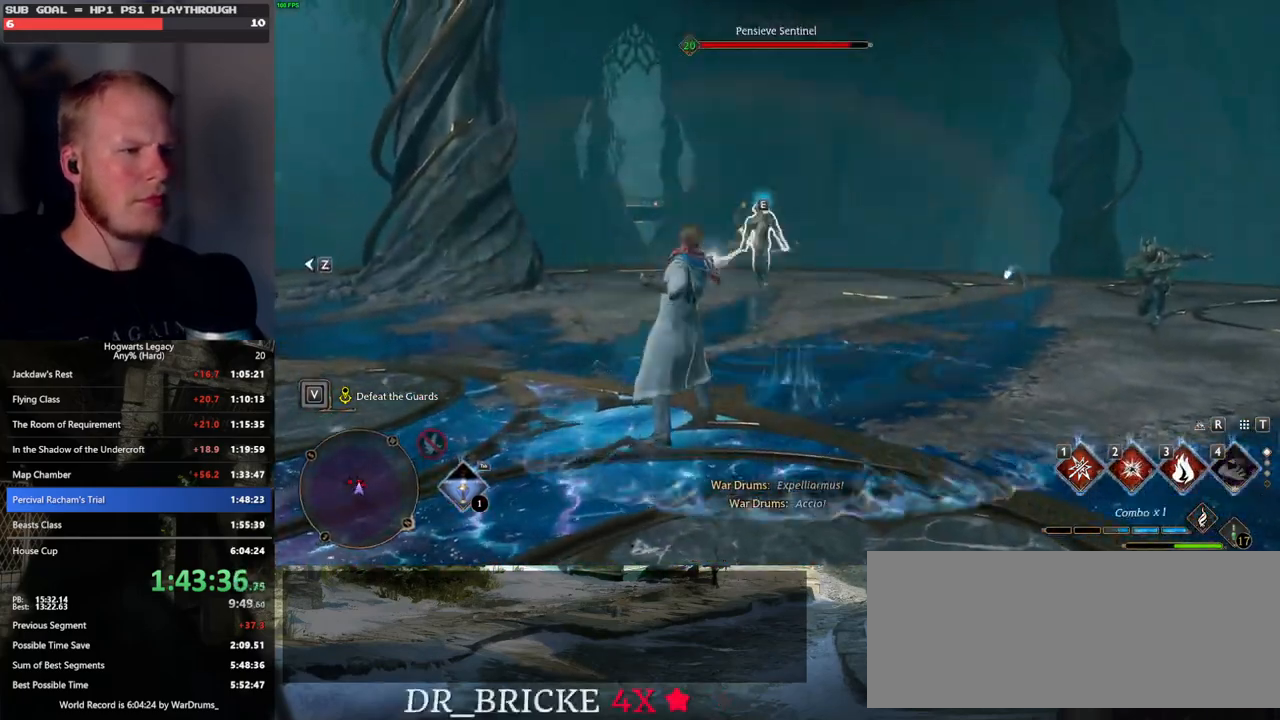
{"keys": ["a", "s"], "mouse": [], "events": [[33, "space", "down"], [283, "space", "up"], [333, "a", "down"]]}
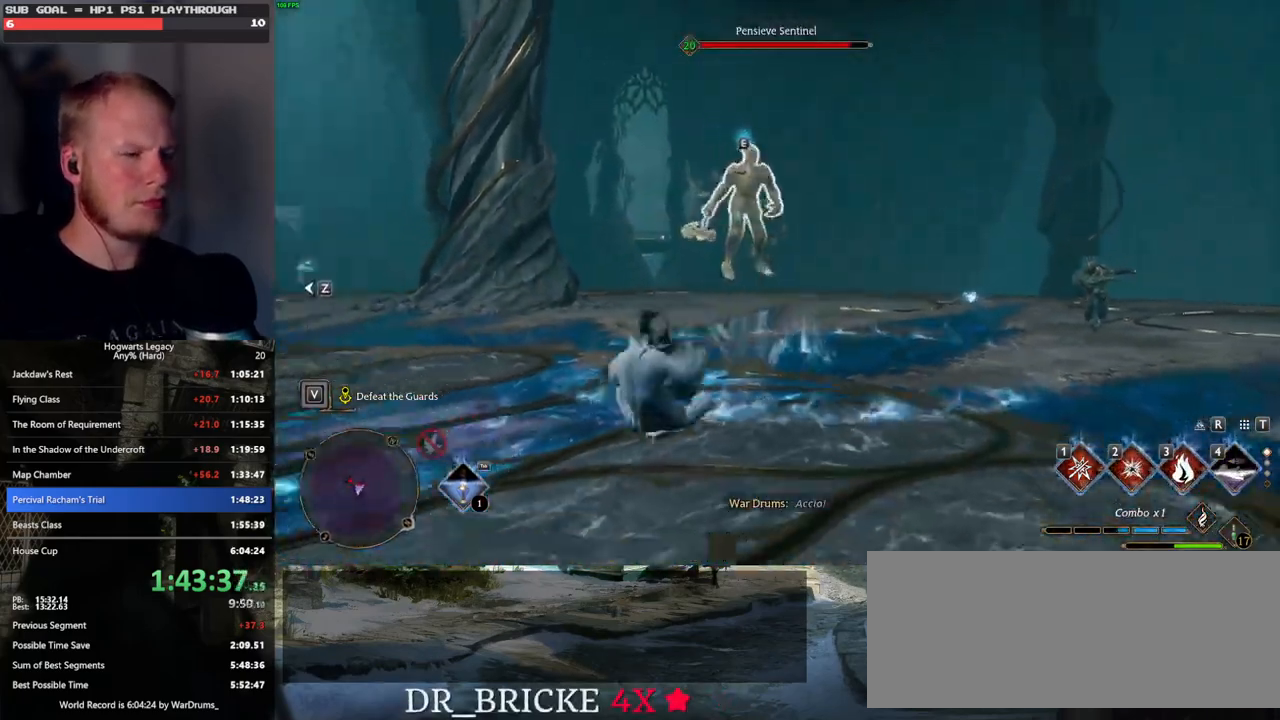
{"keys": ["w"], "mouse": [], "events": [[17, "s", "up"], [350, "w", "down"], [417, "a", "up"]]}
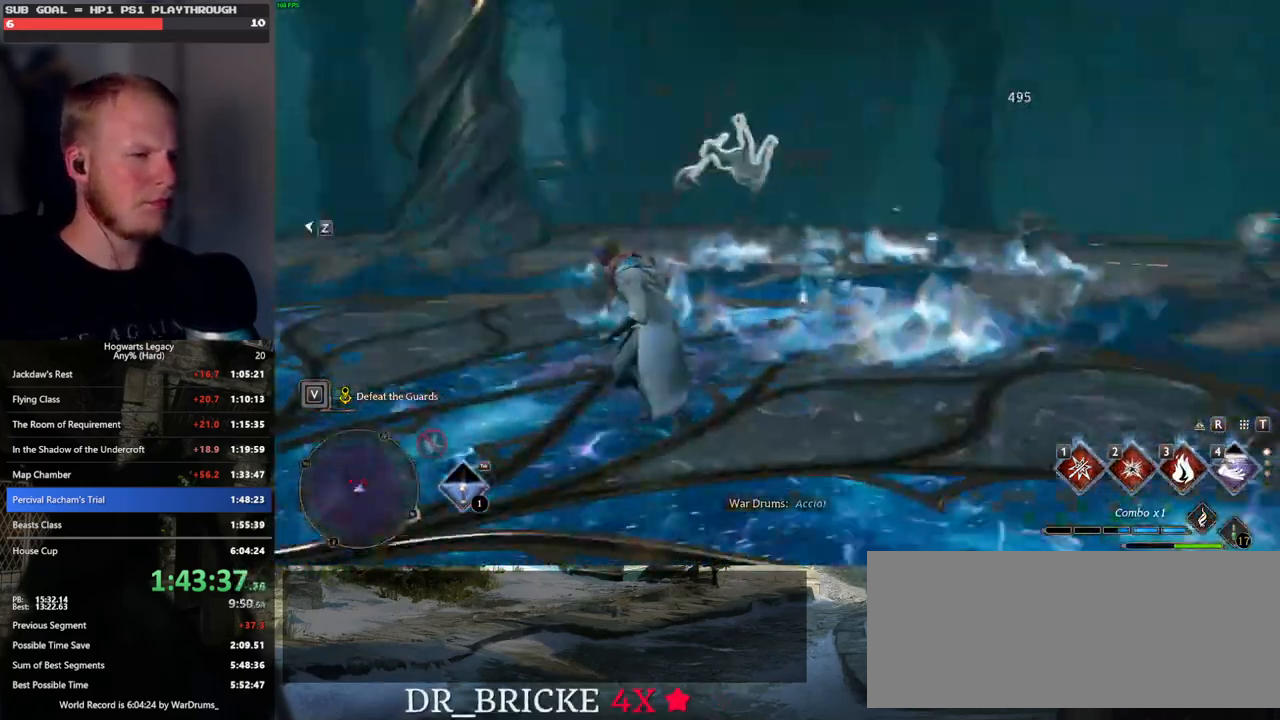
{"keys": ["1", "w"], "mouse": [], "events": [[250, "1", "down"], [367, "1", "up"], [417, "1", "down"]]}
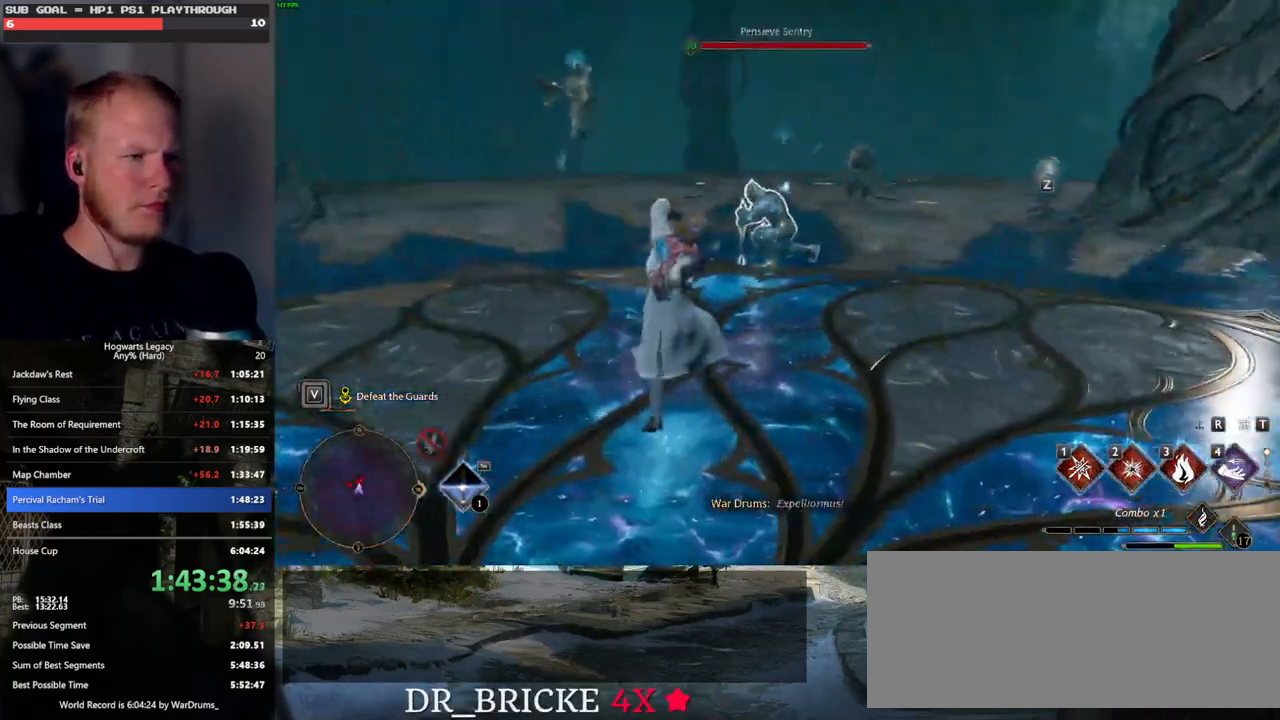
{"keys": ["w", "z"], "mouse": [], "events": [[33, "1", "up"], [333, "z", "down"], [400, "z", "up"], [483, "z", "down"]]}
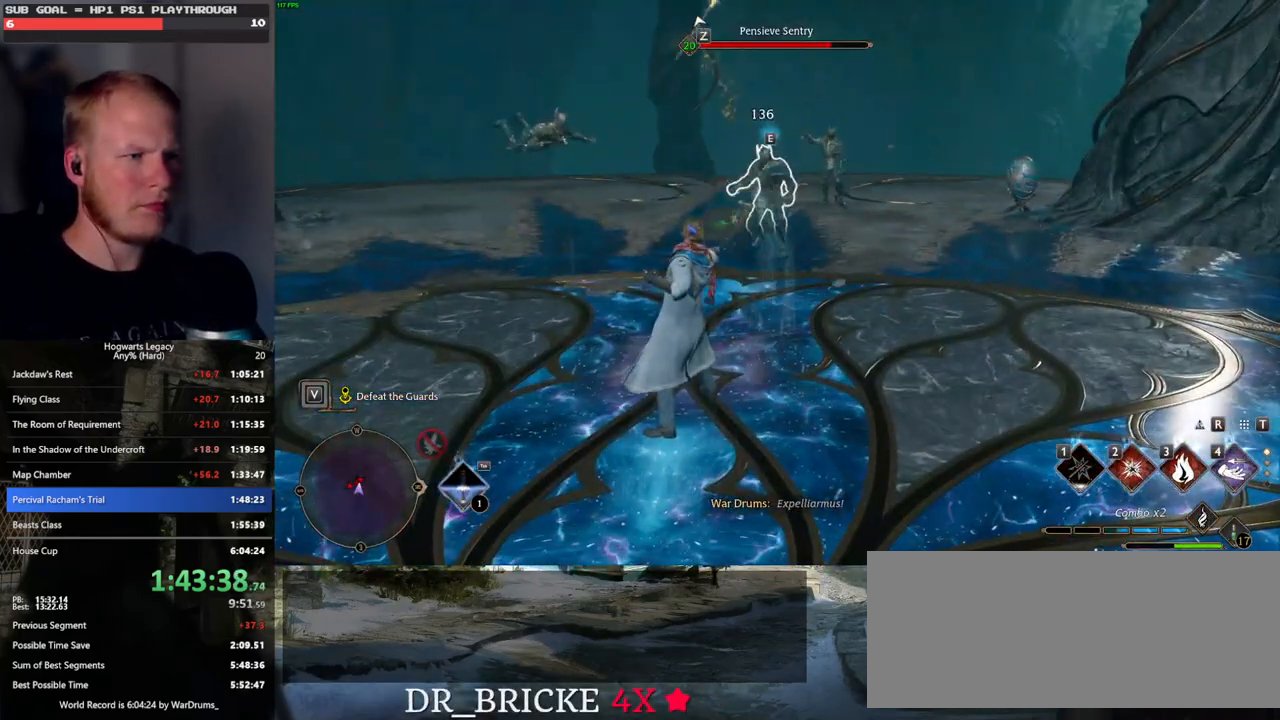
{"keys": ["w"], "mouse": [], "events": [[67, "z", "up"], [133, "z", "down"], [233, "z", "up"]]}
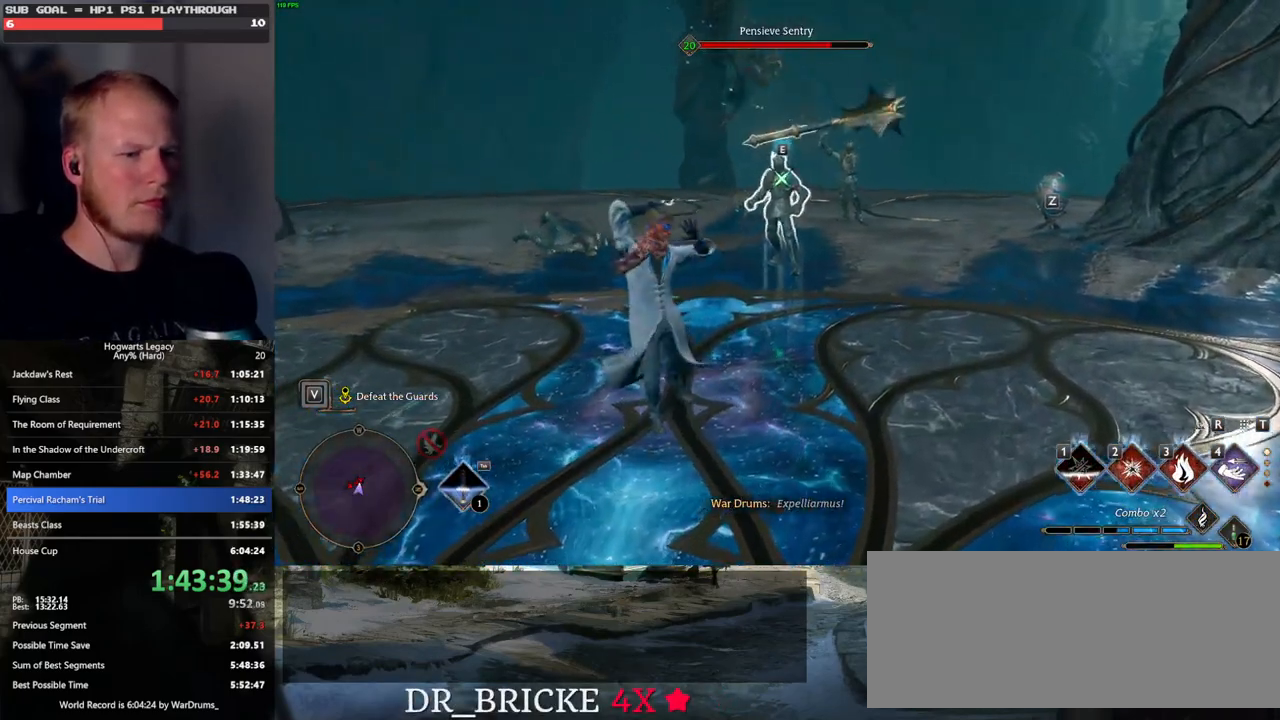
{"keys": ["shift_l", "w"], "mouse": [], "events": [[350, "space", "down"], [383, "shift_l", "down"], [500, "space", "up"]]}
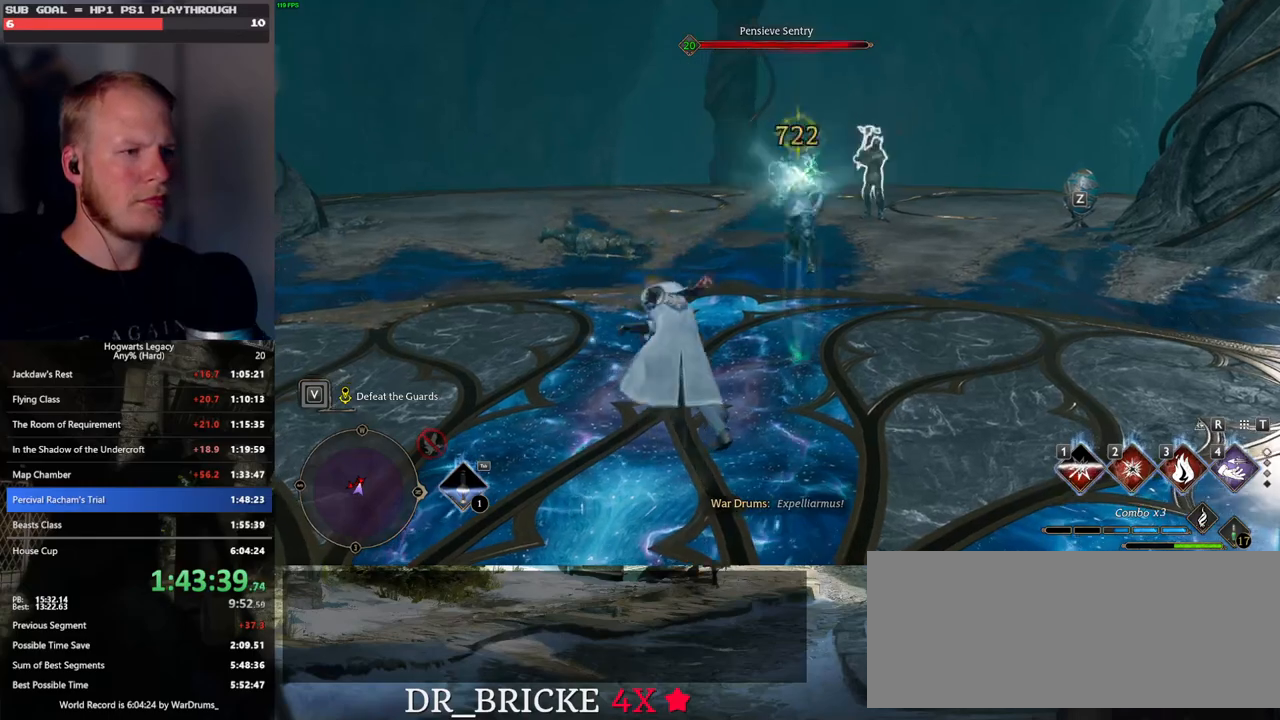
{"keys": ["w"], "mouse": [], "events": [[33, "shift_l", "up"]]}
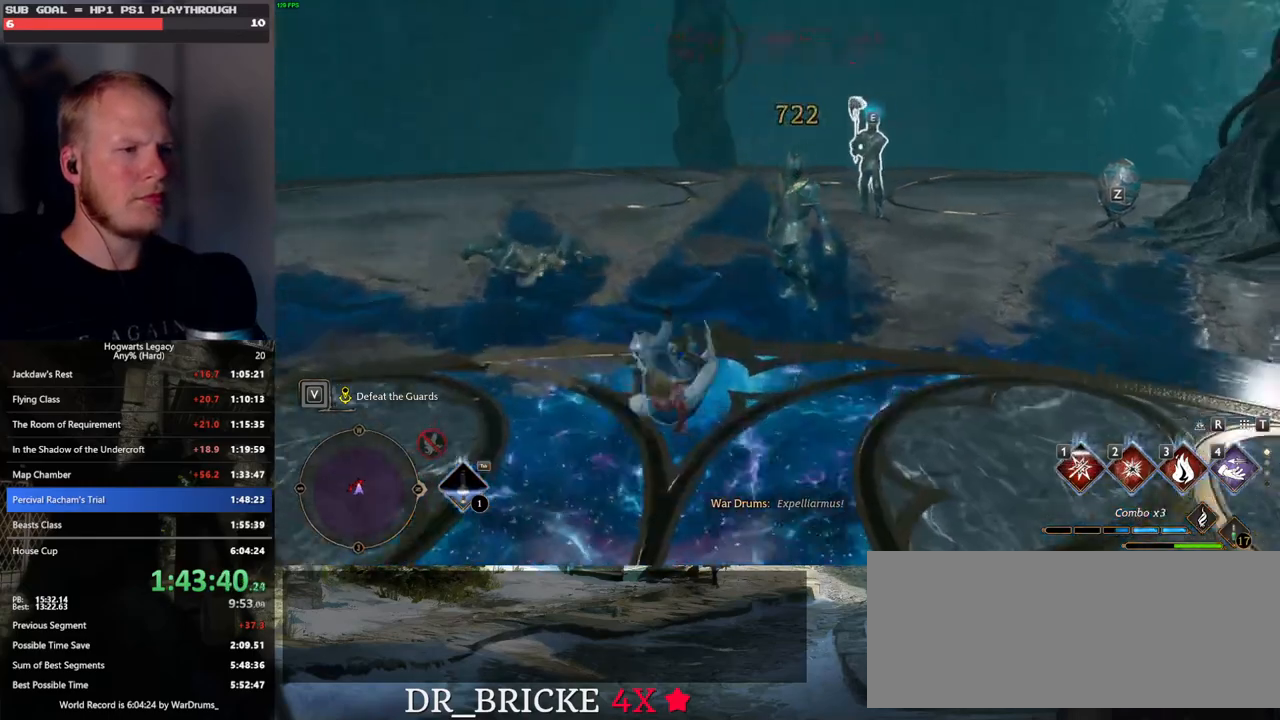
{"keys": ["w"], "mouse": [], "events": []}
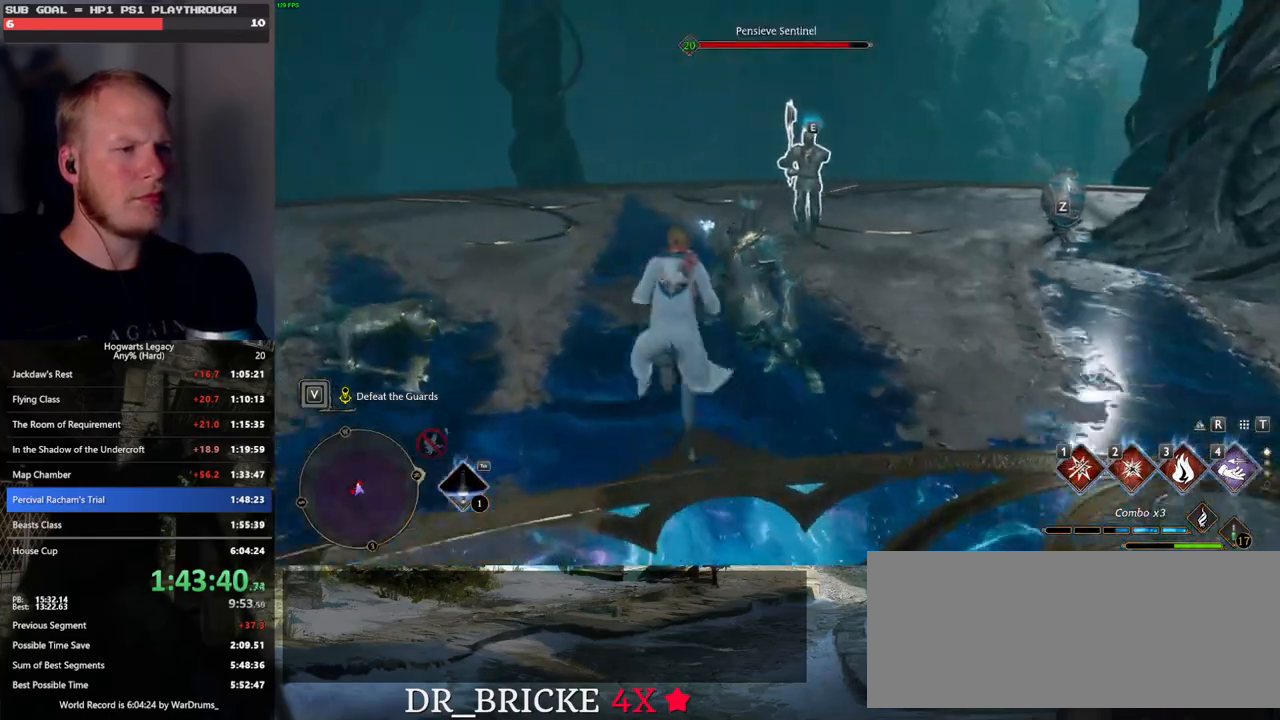
{"keys": ["w"], "mouse": [], "events": [[250, "3", "down"], [383, "3", "up"]]}
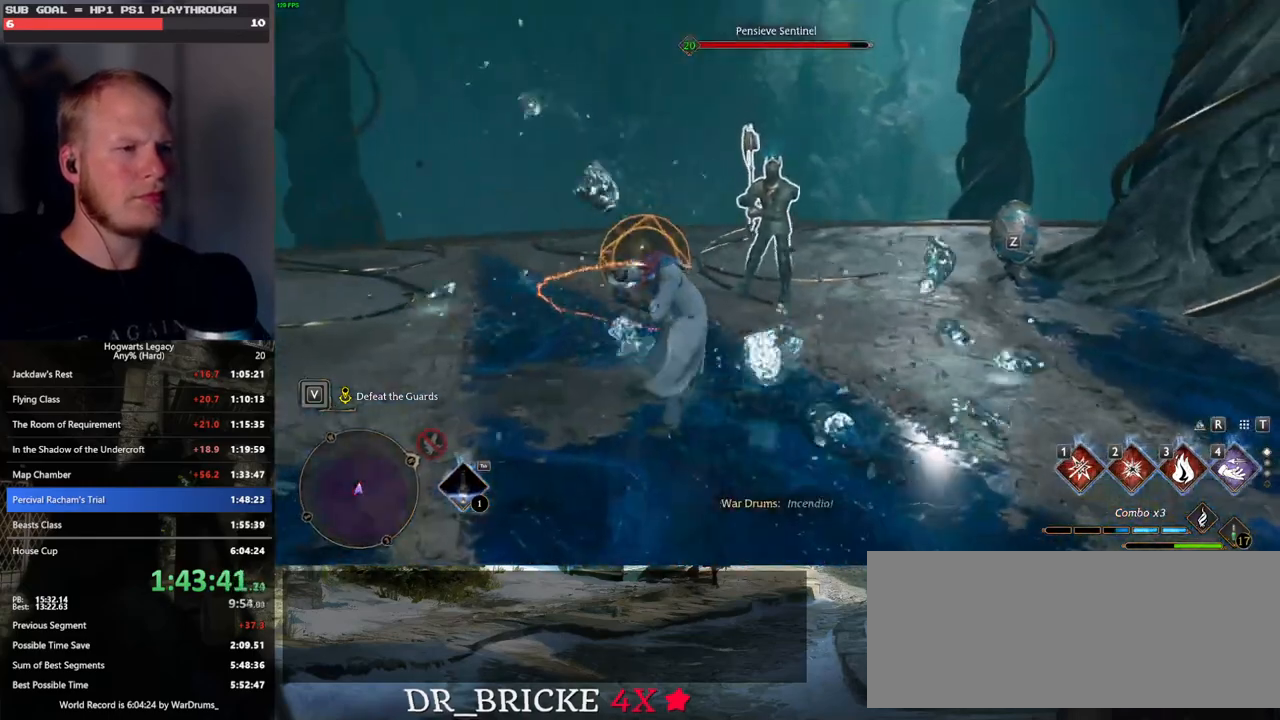
{"keys": ["w"], "mouse": [], "events": [[317, "2", "down"], [450, "2", "up"]]}
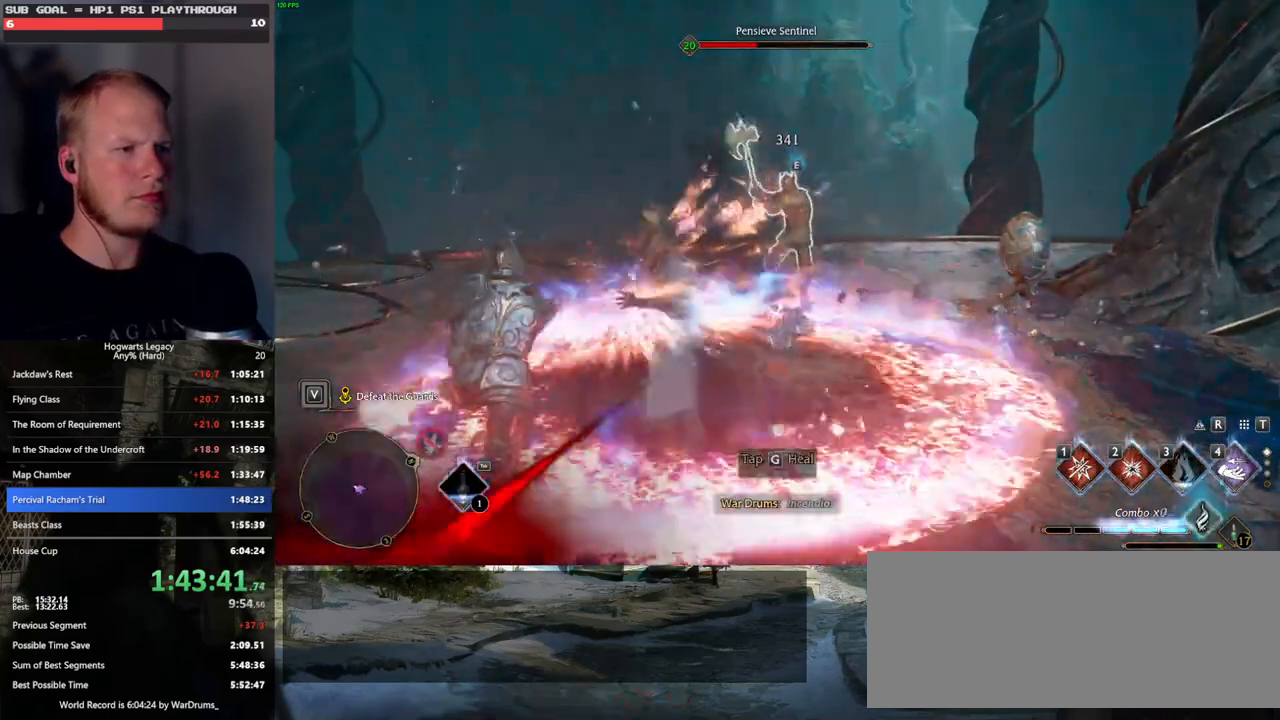
{"keys": ["2", "w"], "mouse": [], "events": [[17, "2", "down"], [100, "2", "up"], [500, "2", "down"]]}
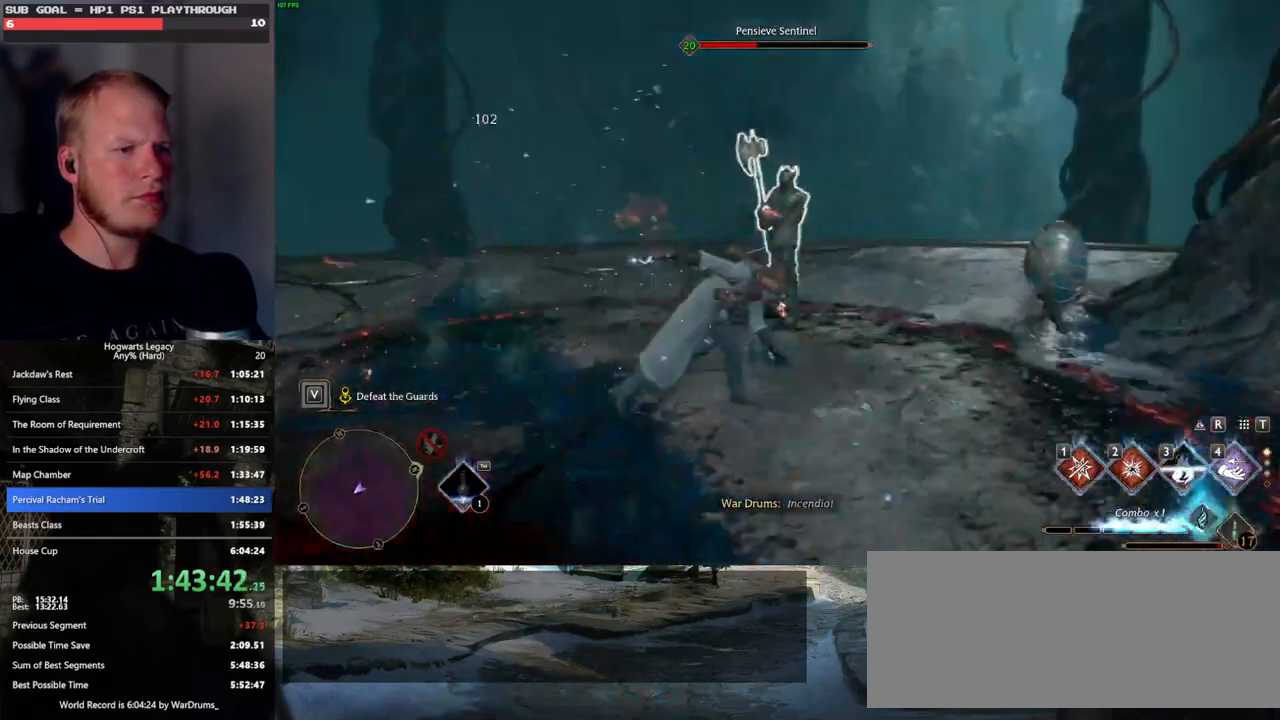
{"keys": ["2", "w"], "mouse": [], "events": [[67, "2", "up"], [183, "2", "down"], [233, "2", "up"], [350, "2", "down"], [383, "2", "up"], [483, "2", "down"]]}
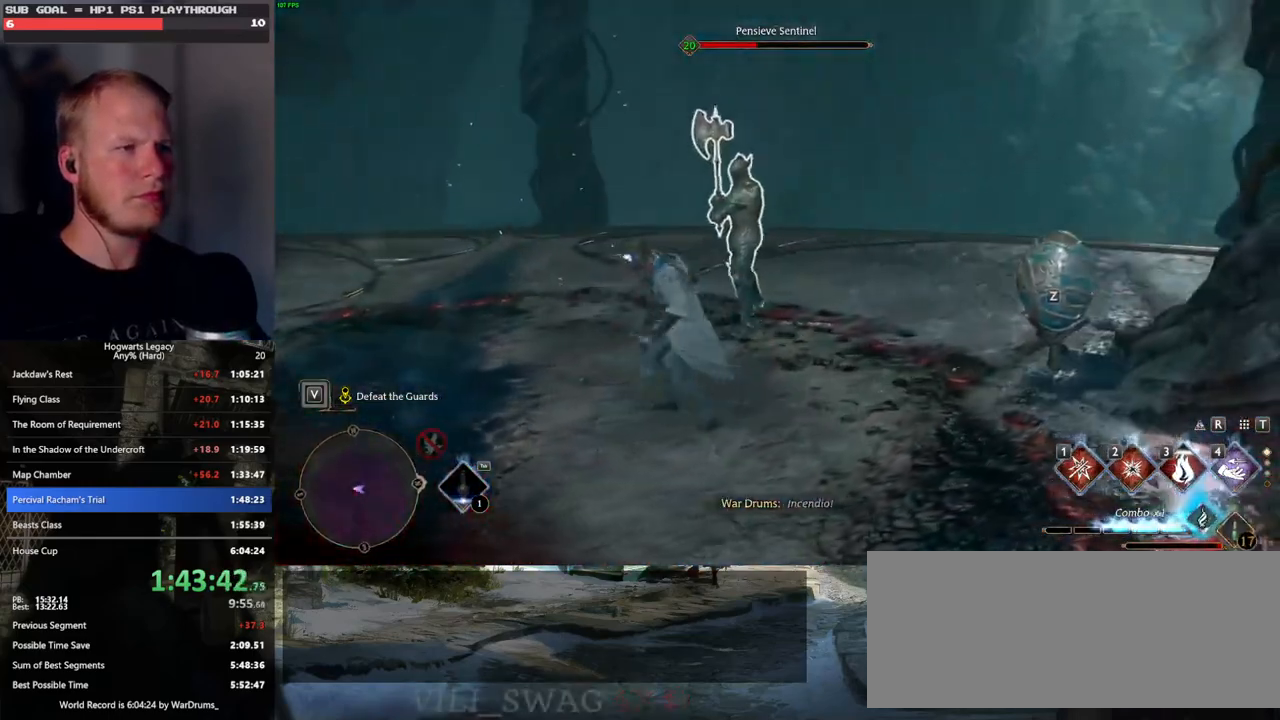
{"keys": ["w"], "mouse": [], "events": [[67, "2", "up"]]}
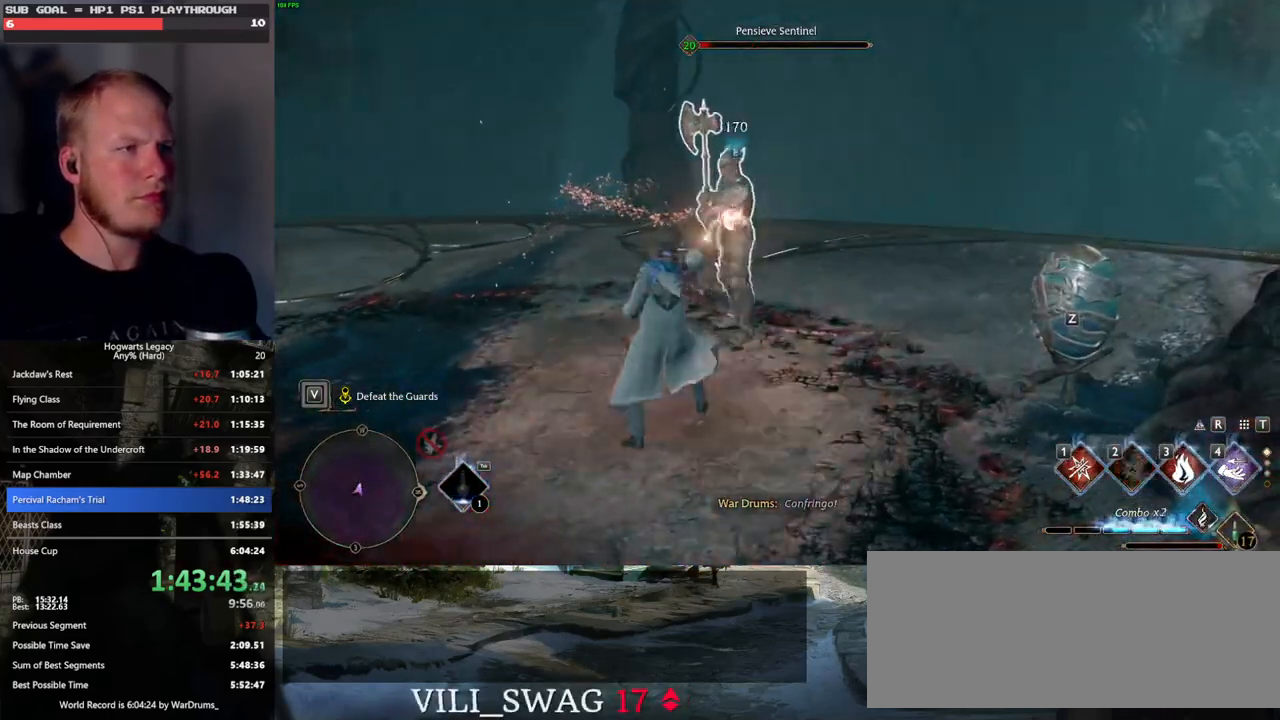
{"keys": ["w"], "mouse": [], "events": [[367, "1", "down"], [483, "1", "up"]]}